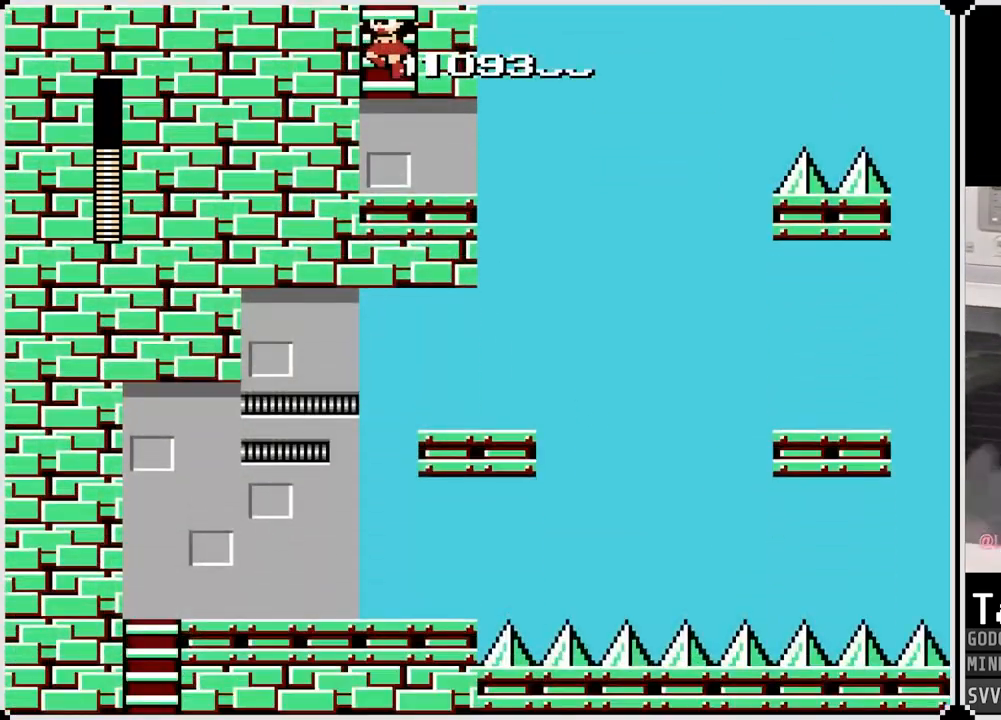
Gameplay with a controller (PlayStation layout); each line is a JSON object with the inputs held at the frame after it. "events" lists button and stick changes between this image and that frame as [ms after this image, input, new state], when the widget could be followed in between.
{"buttons": ["DPAD_RIGHT"], "left_stick": "center", "right_stick": "center", "events": []}
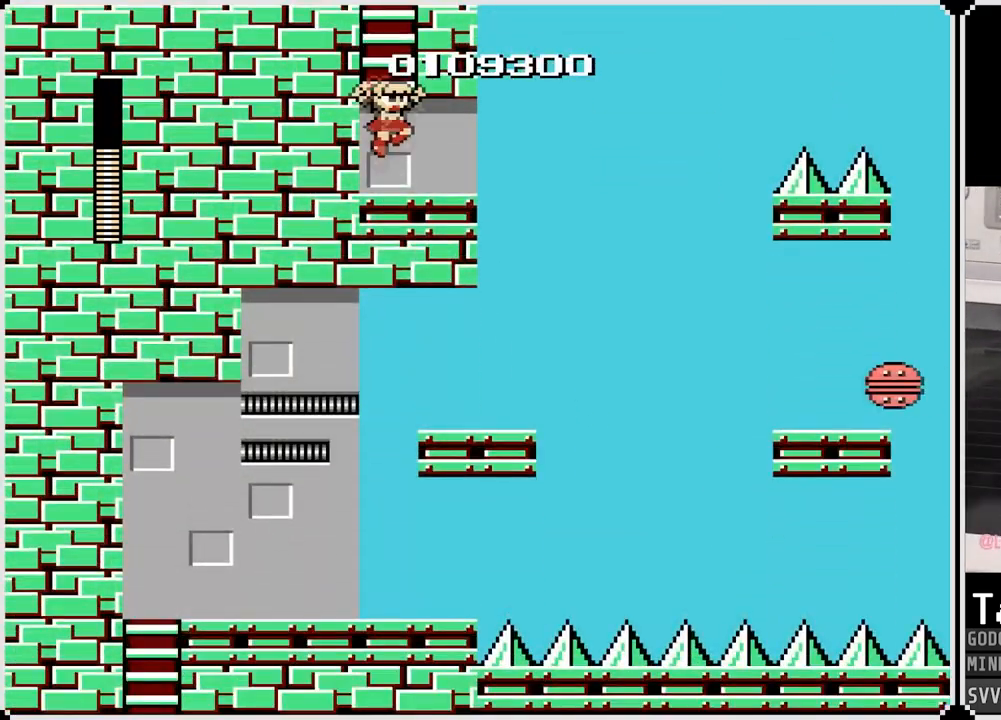
{"buttons": [], "left_stick": "center", "right_stick": "center", "events": [[500, "DPAD_RIGHT", "up"]]}
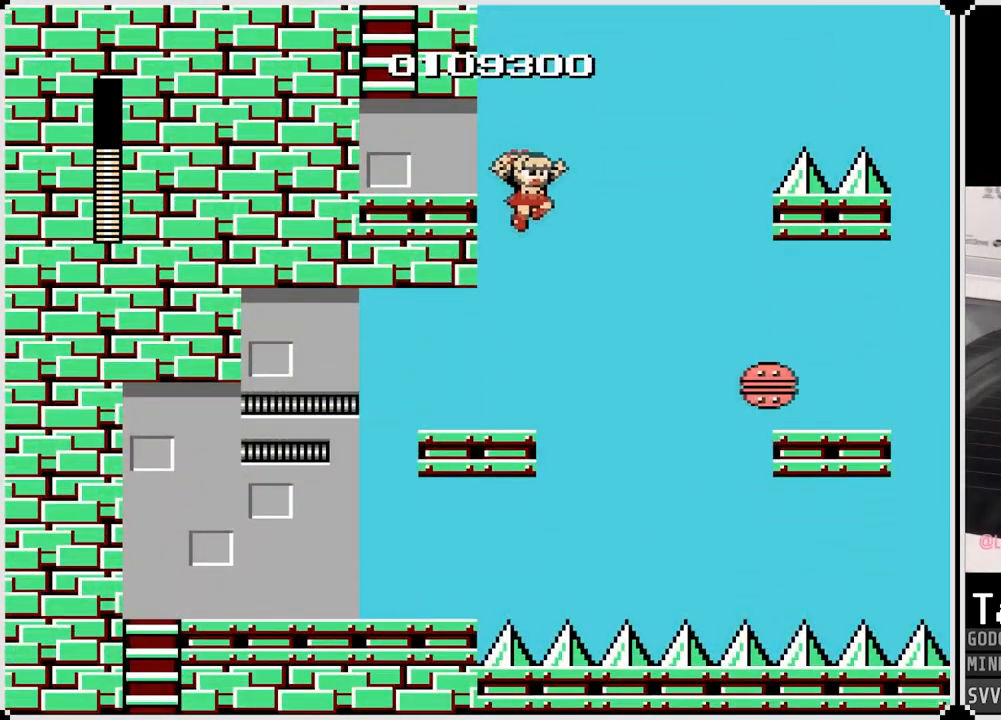
{"buttons": ["DPAD_LEFT"], "left_stick": "center", "right_stick": "center", "events": [[50, "DPAD_LEFT", "down"], [250, "DPAD_DOWN", "down"], [250, "DPAD_RIGHT", "down"], [267, "DPAD_LEFT", "up"], [283, "DPAD_DOWN", "up"], [300, "SQUARE", "down"], [350, "DPAD_DOWN", "down"], [350, "DPAD_LEFT", "down"], [367, "DPAD_RIGHT", "up"], [400, "DPAD_DOWN", "up"], [400, "SQUARE", "up"]]}
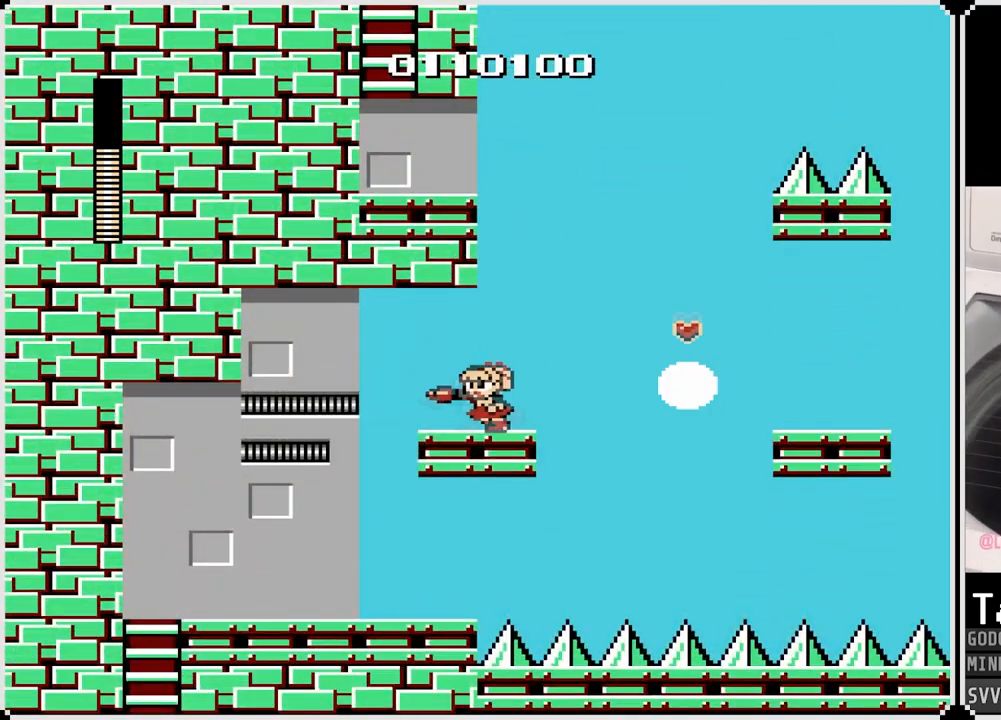
{"buttons": ["DPAD_LEFT"], "left_stick": "center", "right_stick": "center", "events": []}
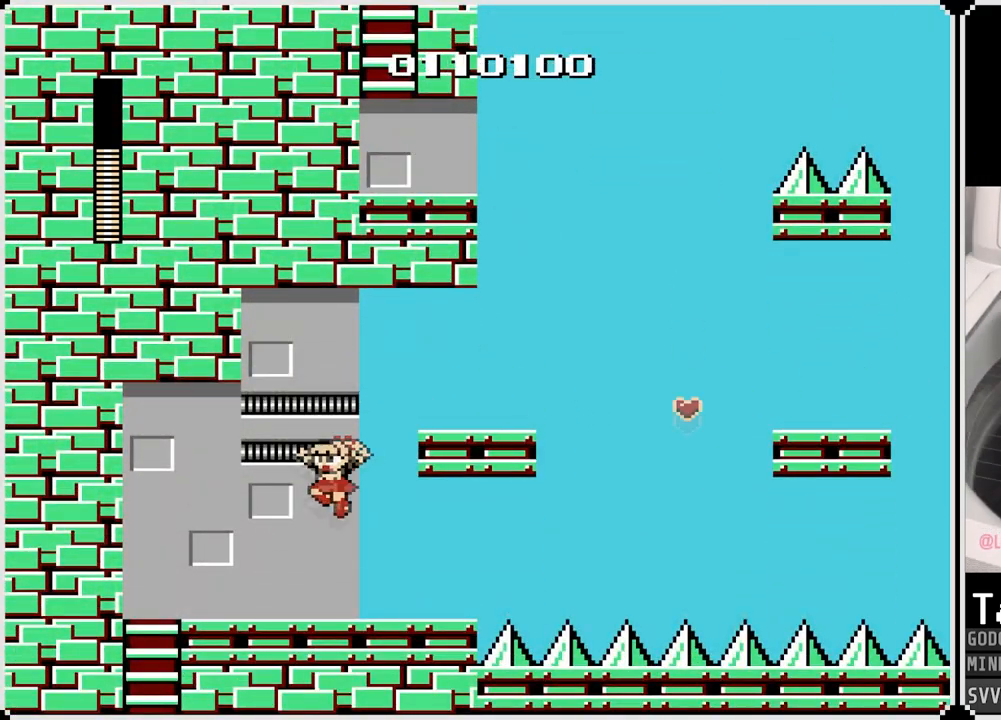
{"buttons": ["DPAD_LEFT"], "left_stick": "center", "right_stick": "center", "events": [[167, "CROSS", "down"], [267, "CROSS", "up"]]}
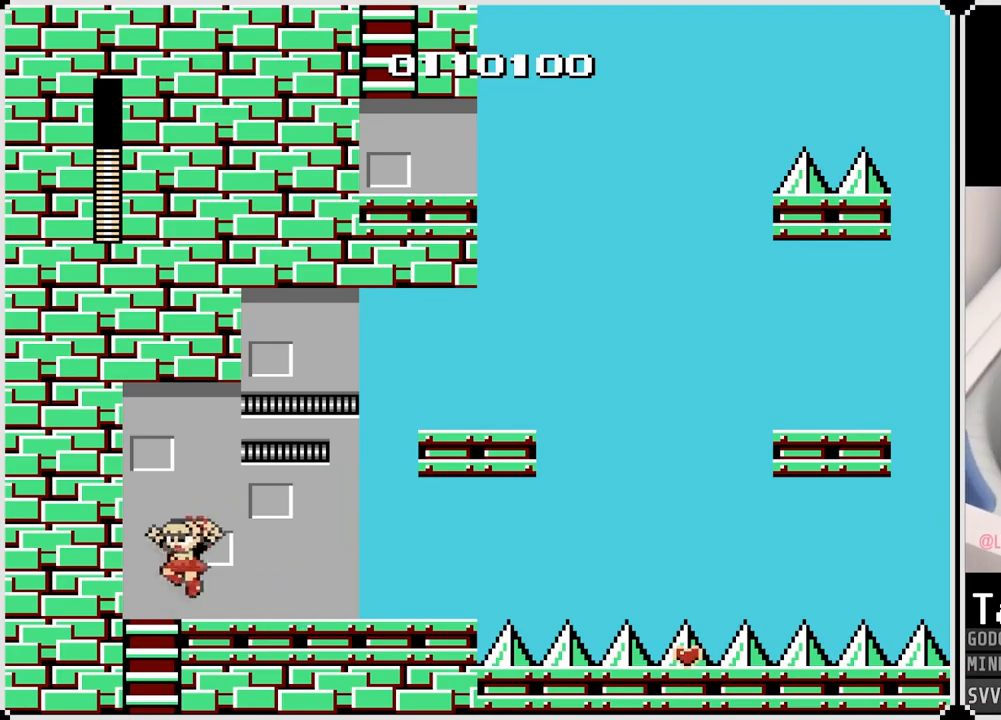
{"buttons": ["DPAD_RIGHT"], "left_stick": "center", "right_stick": "center", "events": [[100, "DPAD_DOWN", "down"], [150, "DPAD_LEFT", "up"], [183, "DPAD_RIGHT", "down"], [233, "DPAD_DOWN", "up"], [267, "CROSS", "down"], [367, "CROSS", "up"]]}
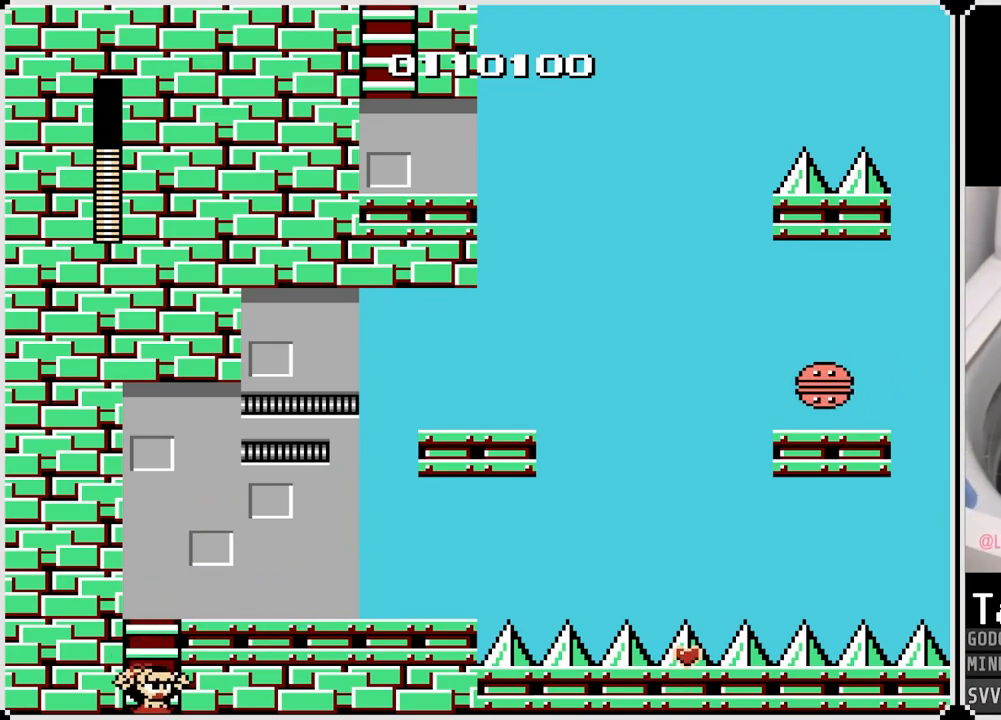
{"buttons": [], "left_stick": "center", "right_stick": "center", "events": [[150, "DPAD_RIGHT", "up"]]}
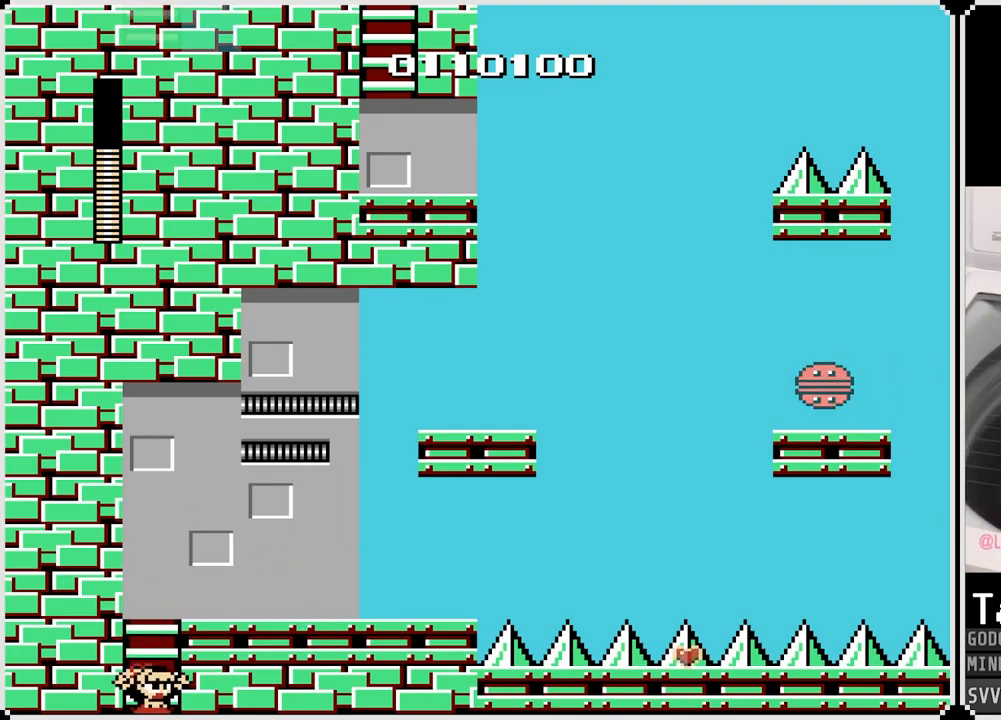
{"buttons": [], "left_stick": "center", "right_stick": "center", "events": []}
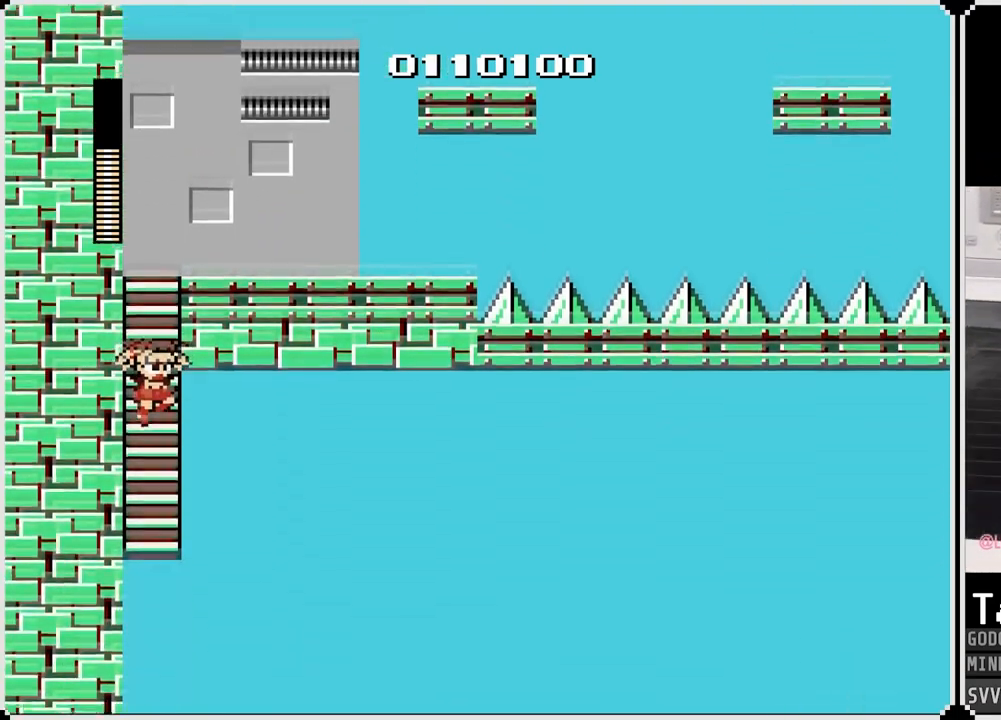
{"buttons": ["DPAD_RIGHT"], "left_stick": "center", "right_stick": "center", "events": [[67, "DPAD_RIGHT", "down"]]}
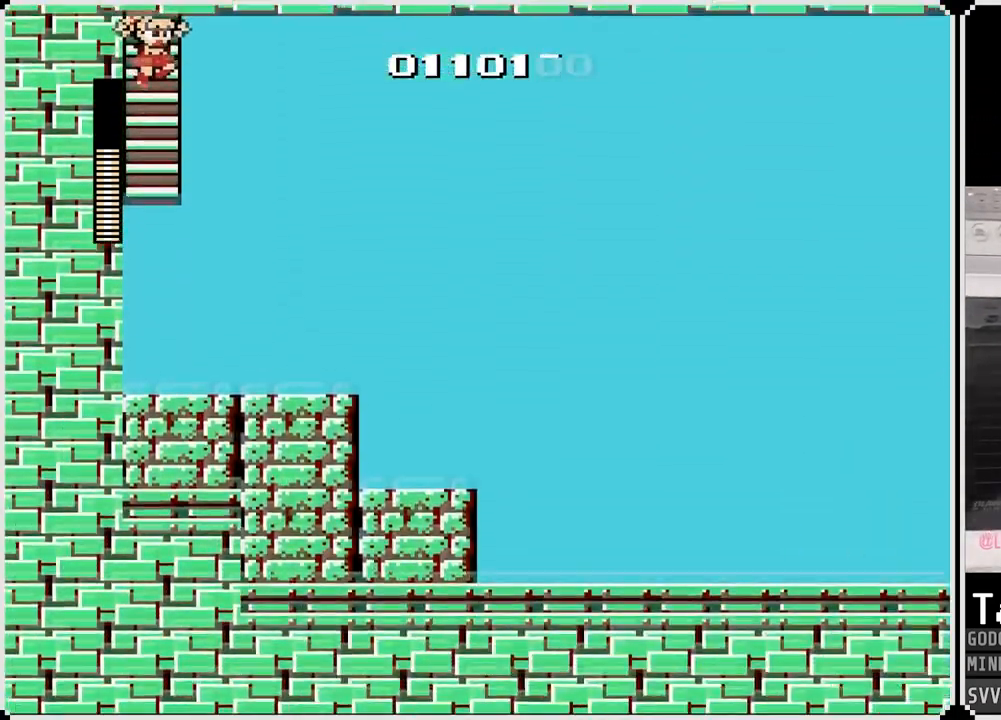
{"buttons": ["DPAD_RIGHT"], "left_stick": "center", "right_stick": "center", "events": []}
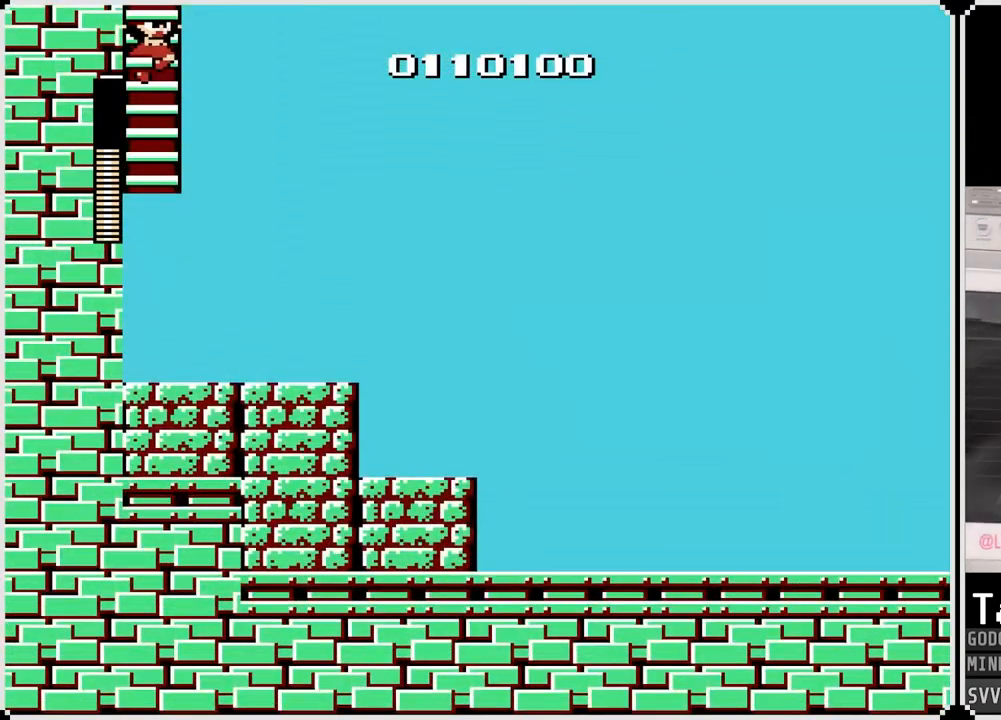
{"buttons": ["DPAD_RIGHT"], "left_stick": "center", "right_stick": "center", "events": []}
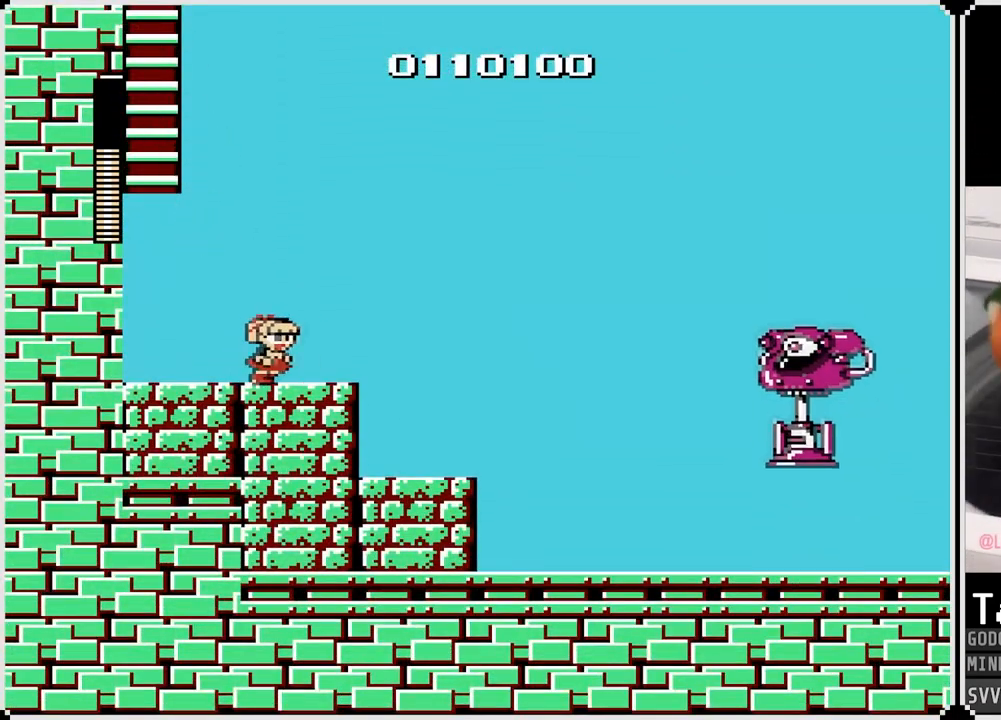
{"buttons": ["SQUARE"], "left_stick": "center", "right_stick": "center", "events": [[117, "SQUARE", "down"], [250, "SQUARE", "up"], [283, "SQUARE", "down"], [383, "SQUARE", "up"], [400, "DPAD_RIGHT", "up"], [400, "SQUARE", "down"]]}
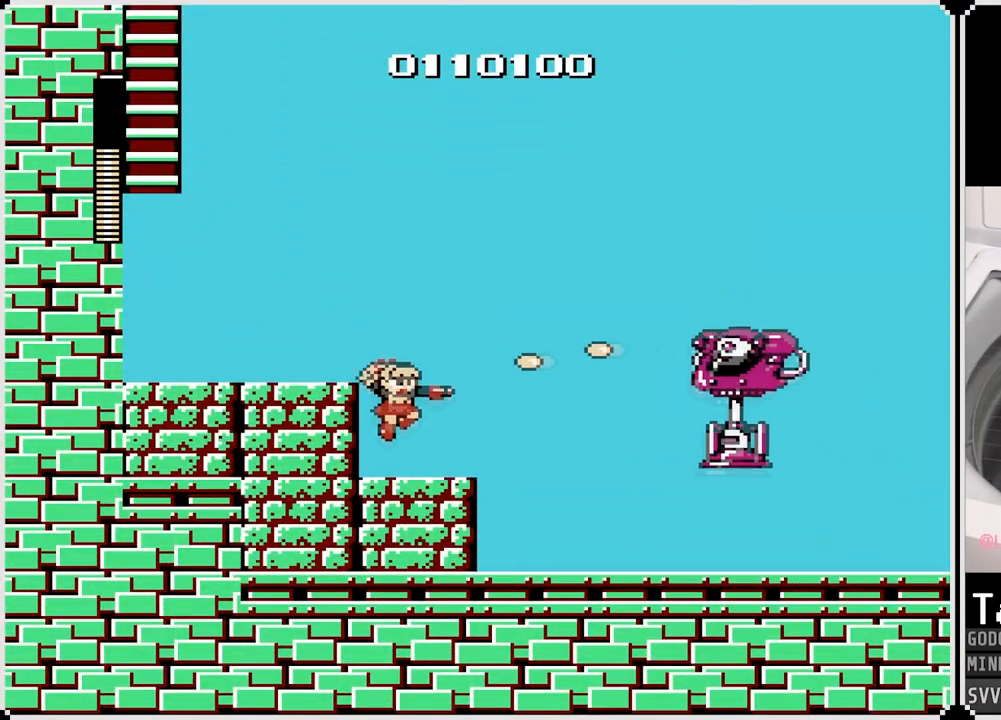
{"buttons": [], "left_stick": "center", "right_stick": "center", "events": [[17, "SQUARE", "up"], [50, "SQUARE", "down"], [117, "SQUARE", "up"]]}
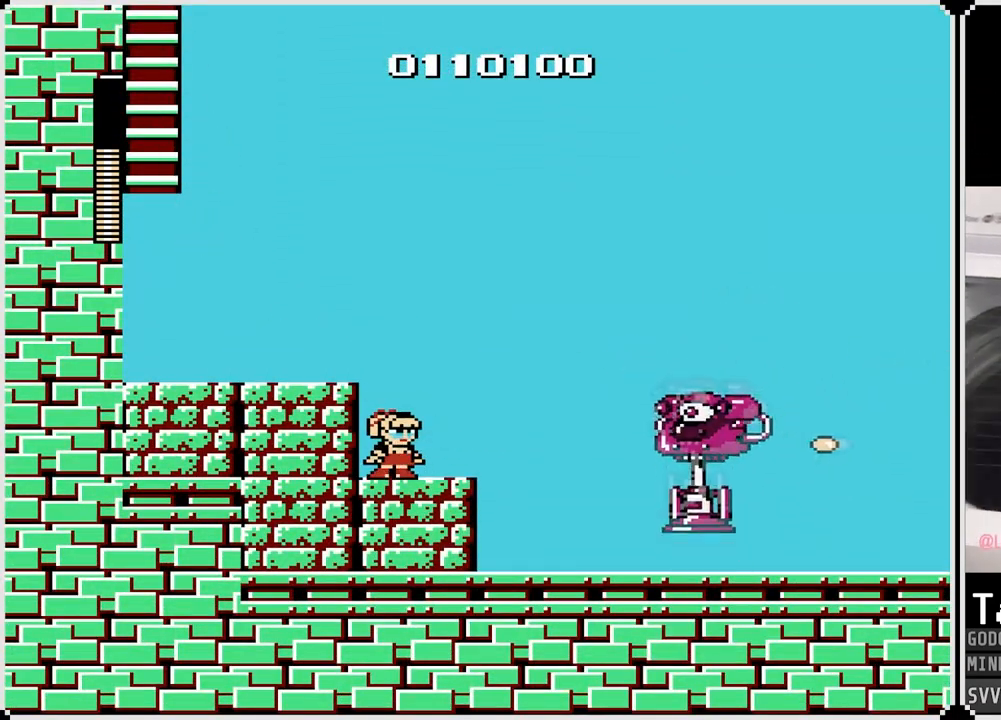
{"buttons": ["SQUARE"], "left_stick": "center", "right_stick": "center", "events": [[50, "SQUARE", "down"], [133, "SQUARE", "up"], [183, "SQUARE", "down"], [250, "SQUARE", "up"], [467, "SQUARE", "down"]]}
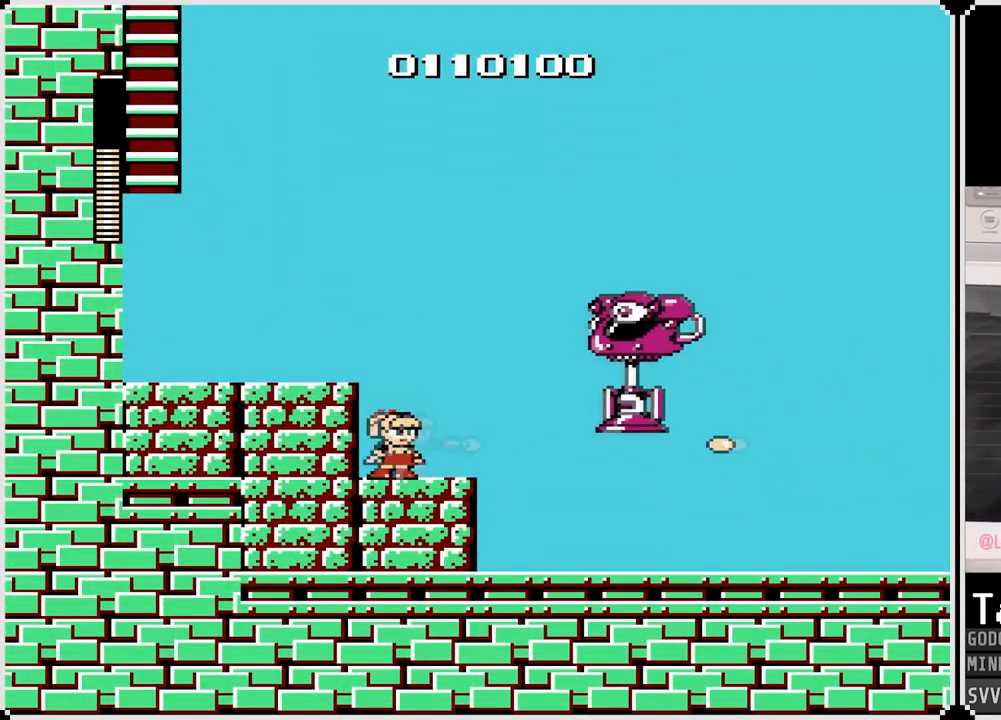
{"buttons": [], "left_stick": "center", "right_stick": "center", "events": [[33, "SQUARE", "up"], [100, "SQUARE", "down"], [133, "SQUARE", "up"], [200, "SQUARE", "down"], [283, "SQUARE", "up"], [317, "SQUARE", "down"], [383, "SQUARE", "up"], [433, "SQUARE", "down"], [483, "SQUARE", "up"]]}
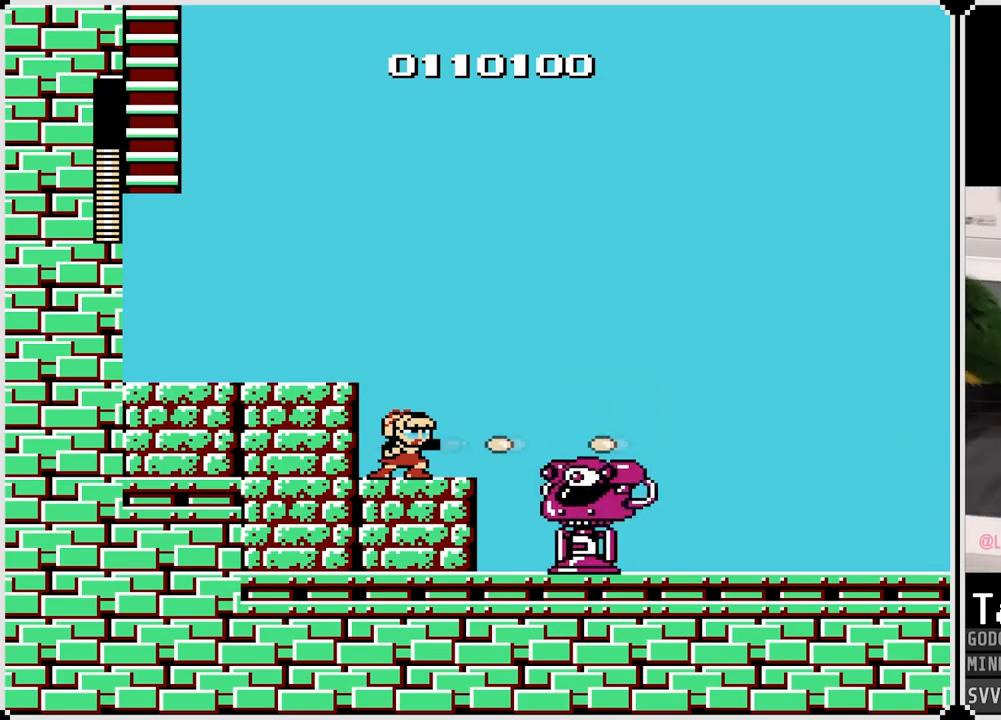
{"buttons": ["DPAD_LEFT"], "left_stick": "center", "right_stick": "center", "events": [[33, "SQUARE", "down"], [83, "CROSS", "down"], [200, "DPAD_LEFT", "down"], [350, "CROSS", "up"], [367, "SQUARE", "up"]]}
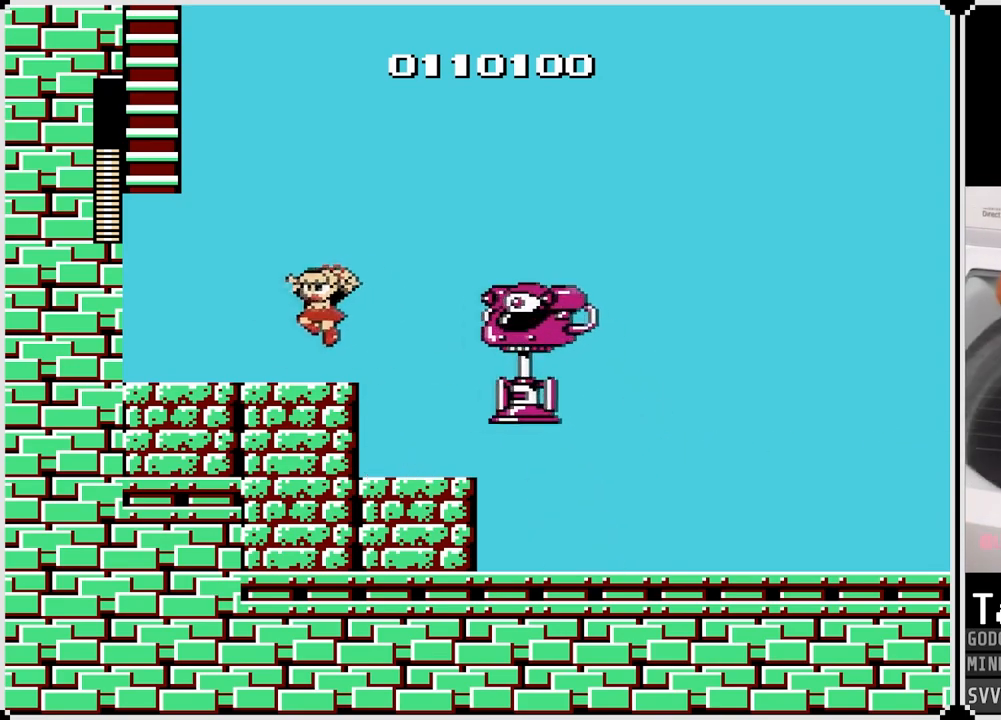
{"buttons": ["SQUARE"], "left_stick": "center", "right_stick": "center", "events": [[300, "DPAD_RIGHT", "down"], [317, "DPAD_LEFT", "up"], [350, "SQUARE", "down"], [400, "DPAD_RIGHT", "up"], [450, "SQUARE", "up"], [483, "SQUARE", "down"]]}
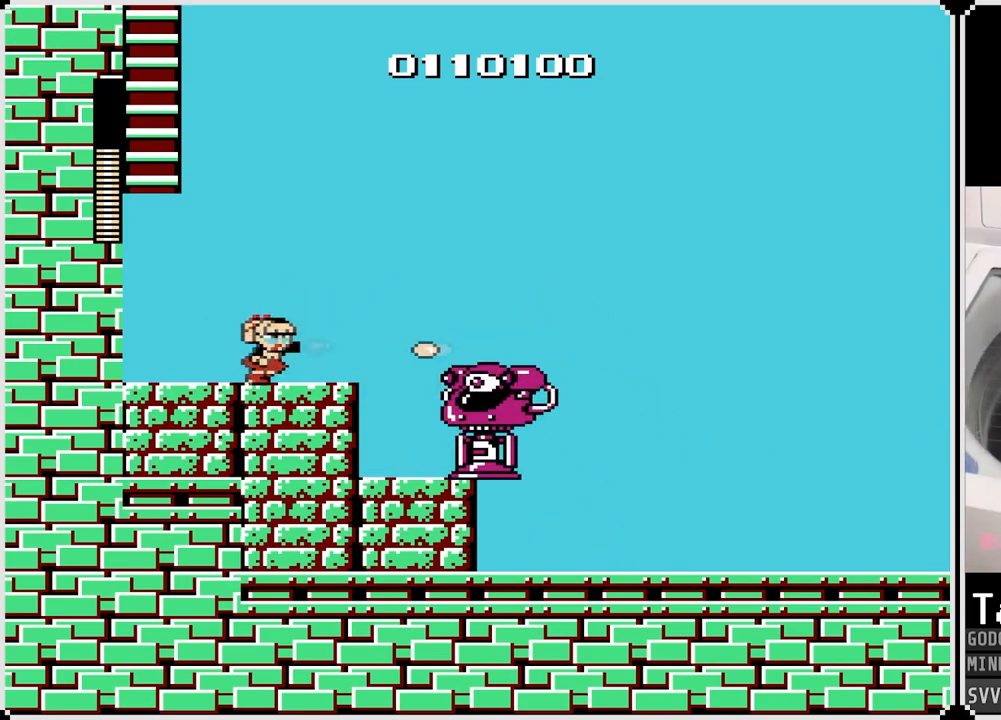
{"buttons": ["SQUARE"], "left_stick": "center", "right_stick": "center", "events": [[67, "SQUARE", "up"], [83, "SQUARE", "down"], [133, "SQUARE", "up"], [183, "SQUARE", "down"], [200, "CROSS", "down"], [267, "SQUARE", "up"], [300, "SQUARE", "down"], [350, "CROSS", "up"], [367, "SQUARE", "up"], [417, "SQUARE", "down"], [483, "SQUARE", "up"], [500, "SQUARE", "down"]]}
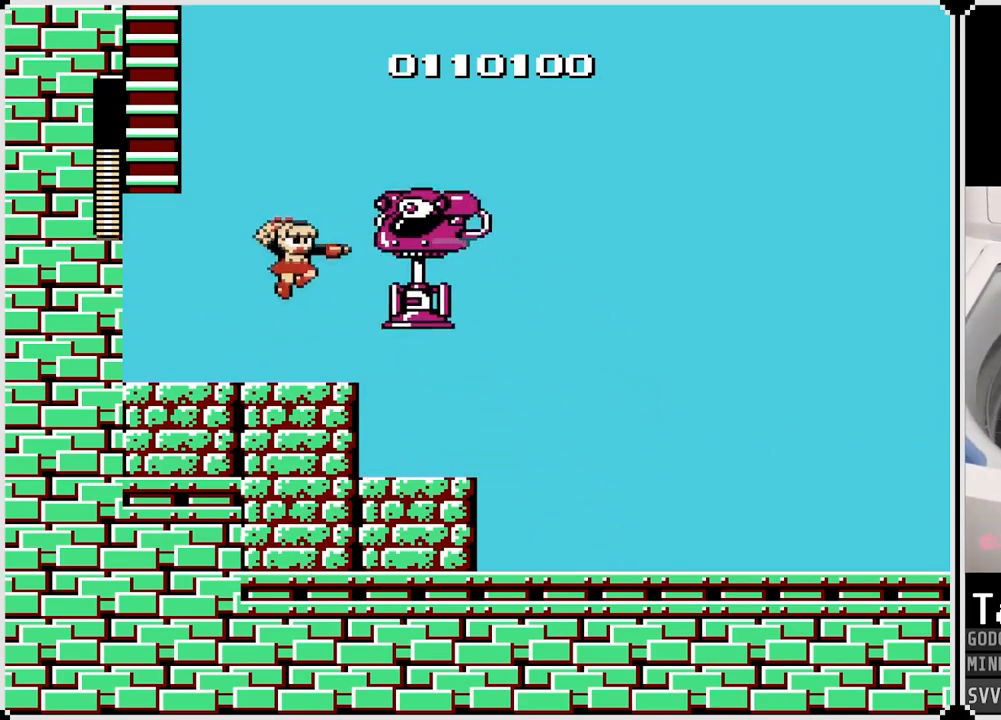
{"buttons": ["DPAD_LEFT"], "left_stick": "center", "right_stick": "center", "events": [[100, "SQUARE", "up"], [117, "SQUARE", "down"], [183, "DPAD_DOWN", "down"], [183, "DPAD_LEFT", "down"], [233, "SQUARE", "up"], [250, "DPAD_DOWN", "up"]]}
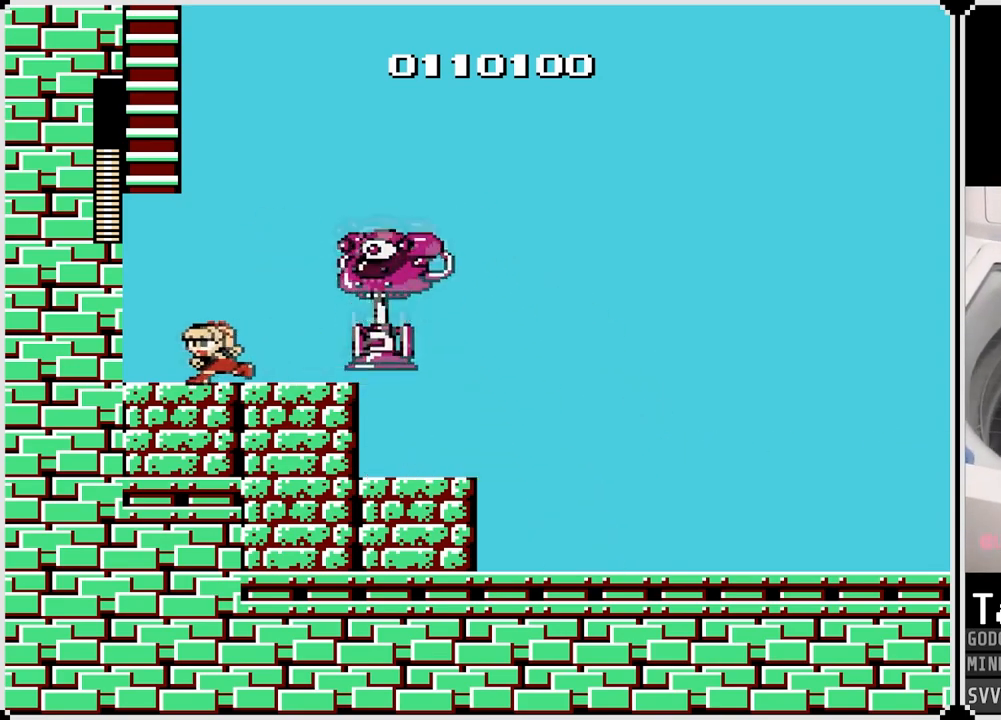
{"buttons": ["SQUARE"], "left_stick": "center", "right_stick": "center", "events": [[183, "CROSS", "down"], [267, "DPAD_LEFT", "up"], [267, "DPAD_RIGHT", "down"], [317, "SQUARE", "down"], [350, "DPAD_RIGHT", "up"], [367, "CROSS", "up"], [400, "SQUARE", "up"], [450, "SQUARE", "down"]]}
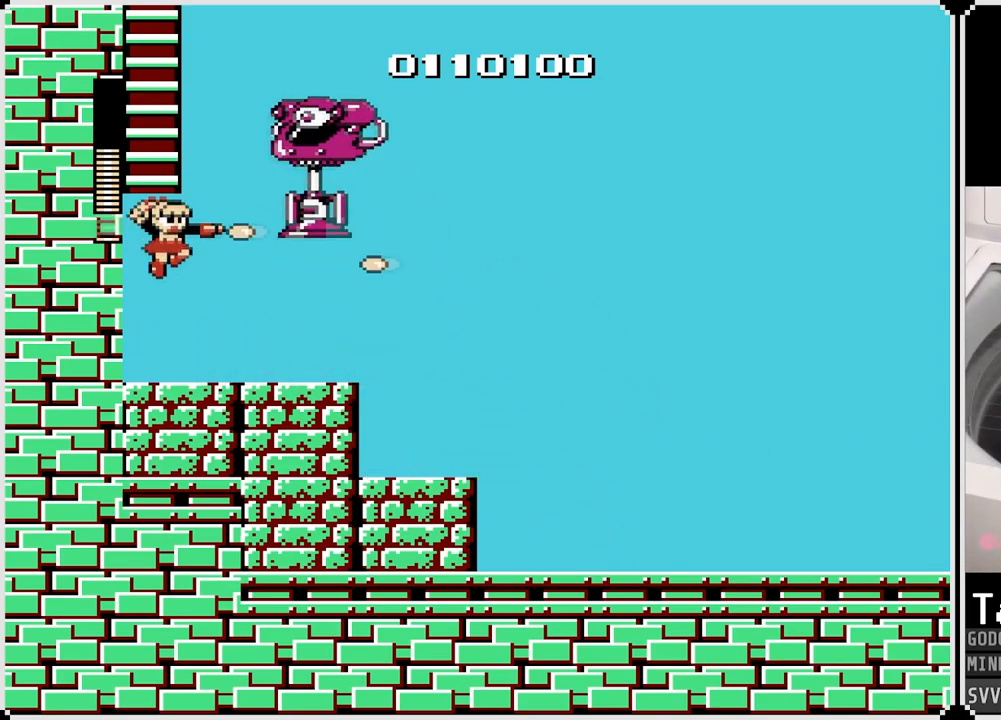
{"buttons": ["SQUARE"], "left_stick": "center", "right_stick": "center", "events": [[33, "SQUARE", "up"], [50, "SQUARE", "down"], [100, "SQUARE", "up"], [167, "SQUARE", "down"], [233, "SQUARE", "up"], [283, "SQUARE", "down"], [367, "SQUARE", "up"], [383, "SQUARE", "down"], [467, "SQUARE", "up"], [500, "SQUARE", "down"]]}
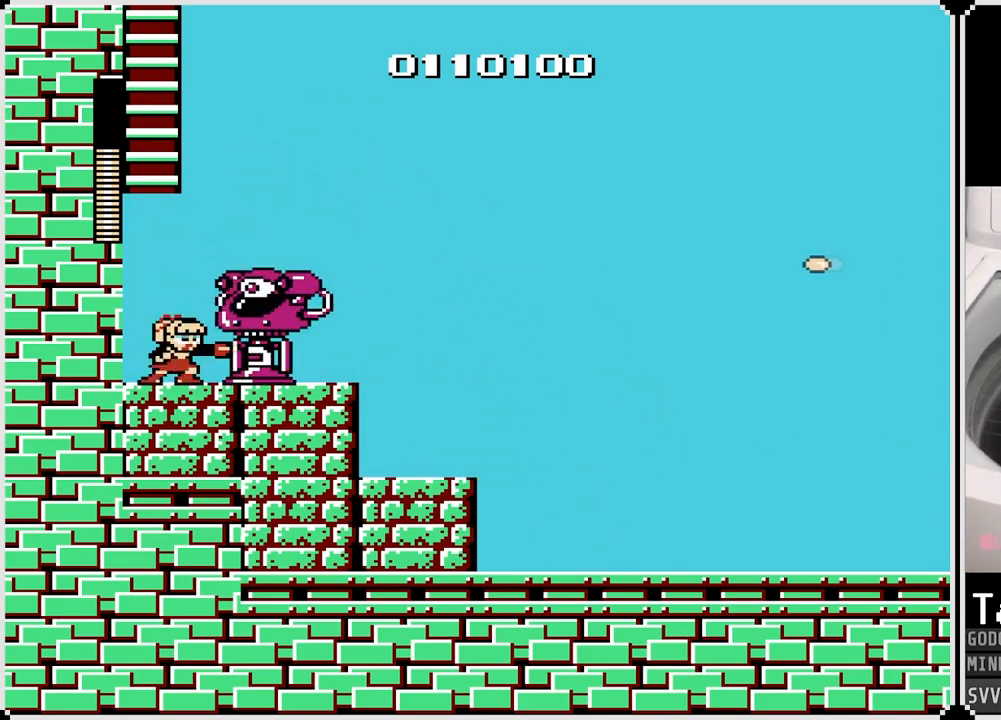
{"buttons": ["DPAD_RIGHT"], "left_stick": "center", "right_stick": "center", "events": [[83, "SQUARE", "up"], [117, "SQUARE", "down"], [183, "SQUARE", "up"], [233, "SQUARE", "down"], [300, "SQUARE", "up"], [333, "DPAD_RIGHT", "down"]]}
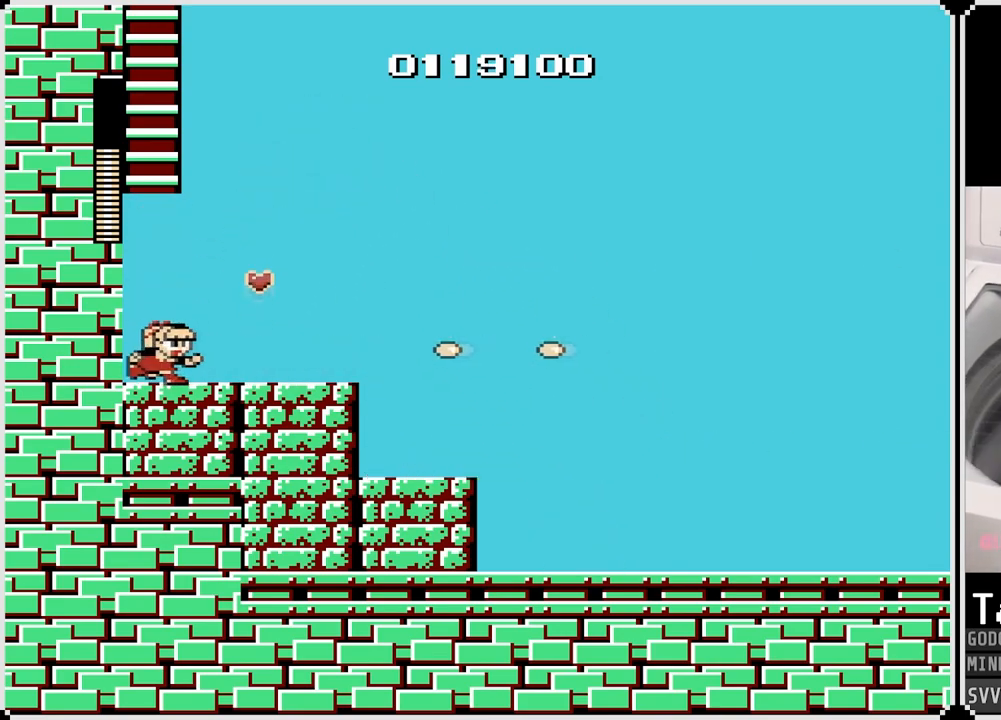
{"buttons": ["CROSS", "DPAD_RIGHT"], "left_stick": "center", "right_stick": "center", "events": [[500, "CROSS", "down"]]}
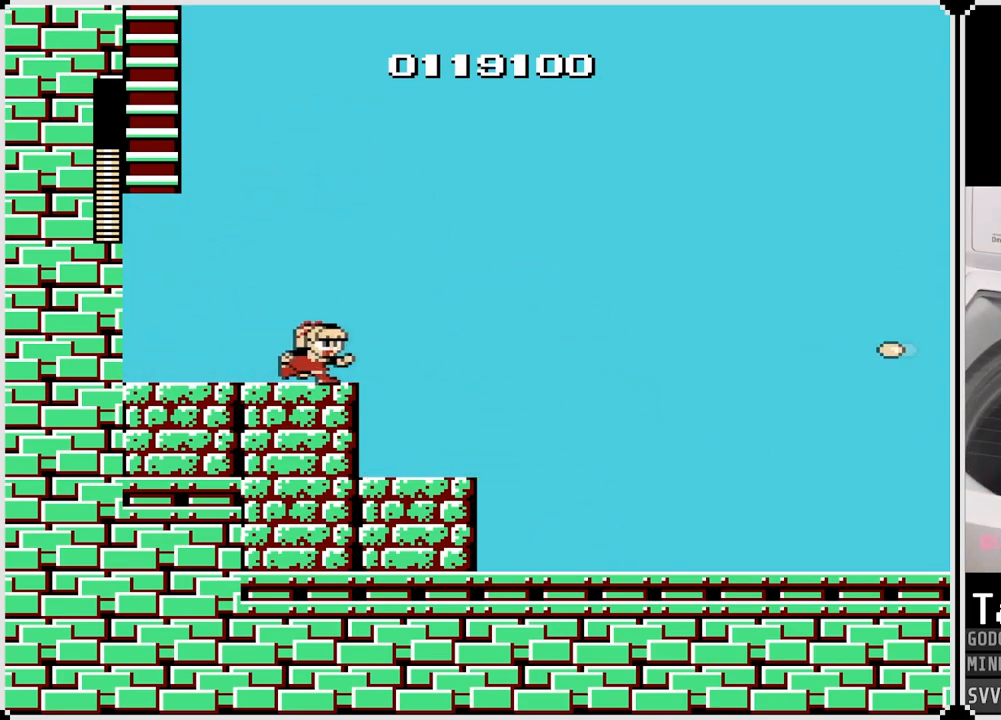
{"buttons": ["DPAD_RIGHT"], "left_stick": "center", "right_stick": "center", "events": [[333, "CROSS", "up"]]}
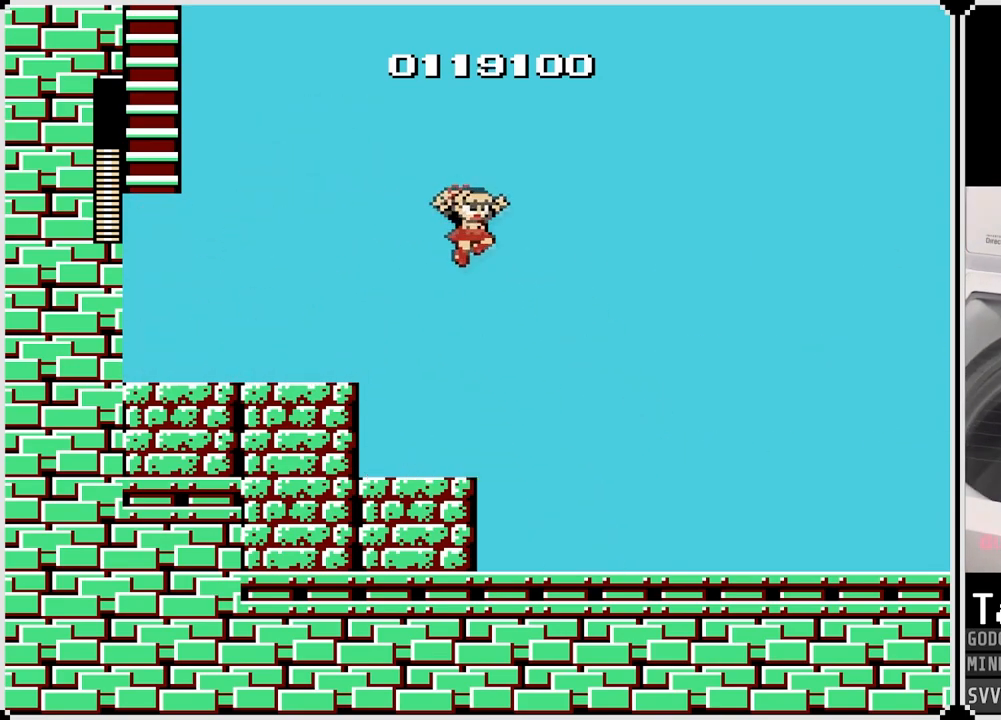
{"buttons": ["DPAD_RIGHT"], "left_stick": "center", "right_stick": "center", "events": []}
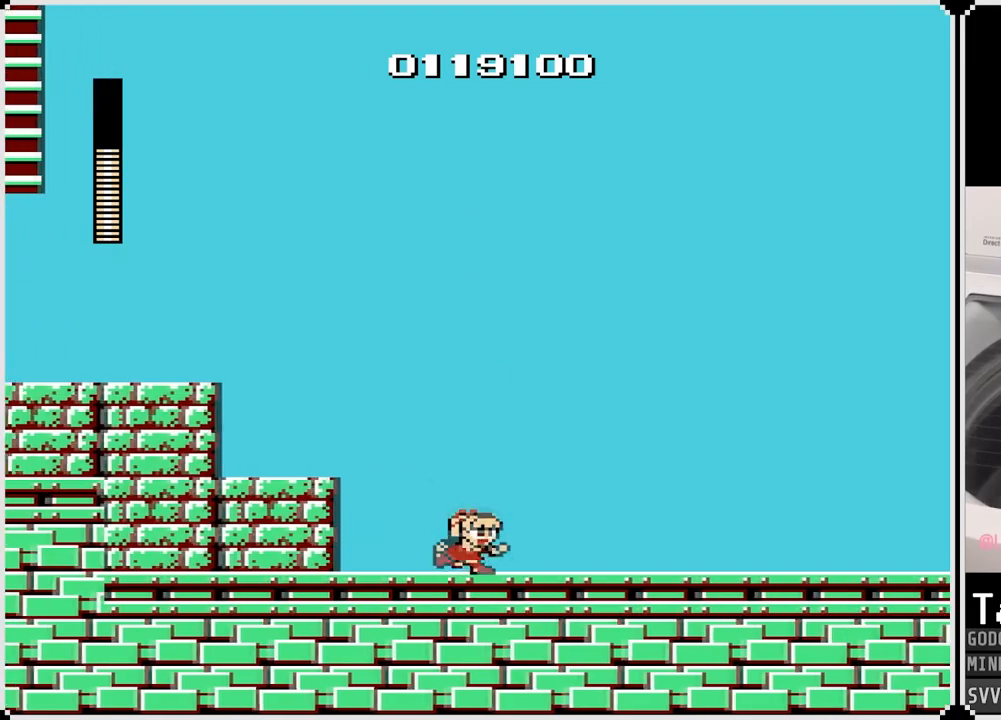
{"buttons": ["DPAD_RIGHT"], "left_stick": "center", "right_stick": "center", "events": [[33, "CROSS", "down"], [367, "SQUARE", "down"], [467, "CROSS", "up"], [483, "SQUARE", "up"]]}
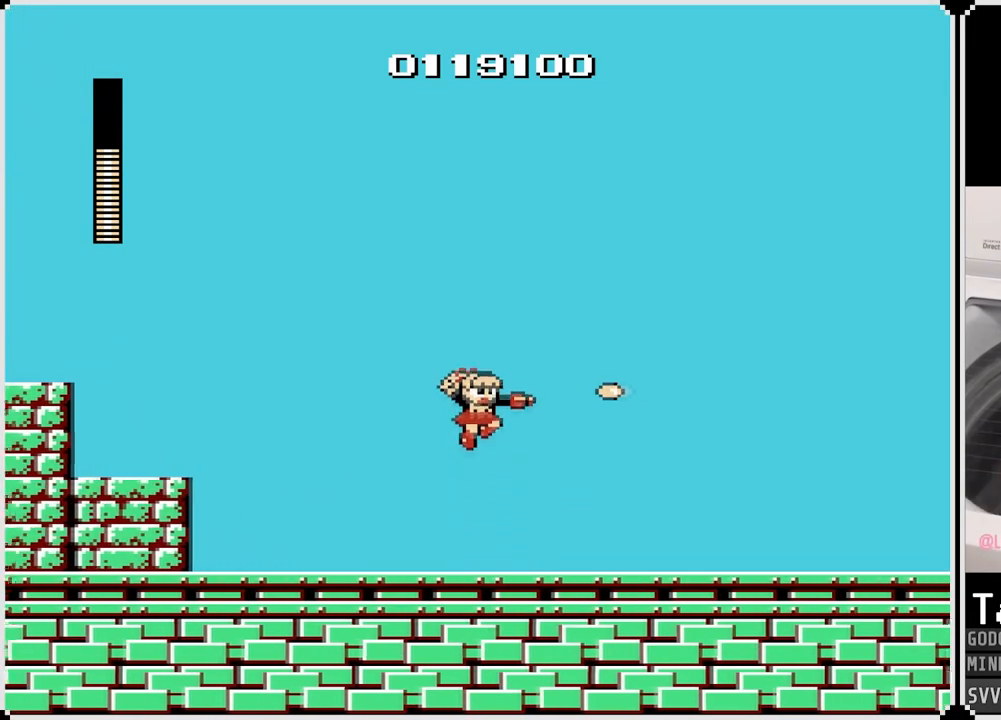
{"buttons": ["DPAD_RIGHT"], "left_stick": "center", "right_stick": "center", "events": [[33, "SQUARE", "down"], [150, "SQUARE", "up"]]}
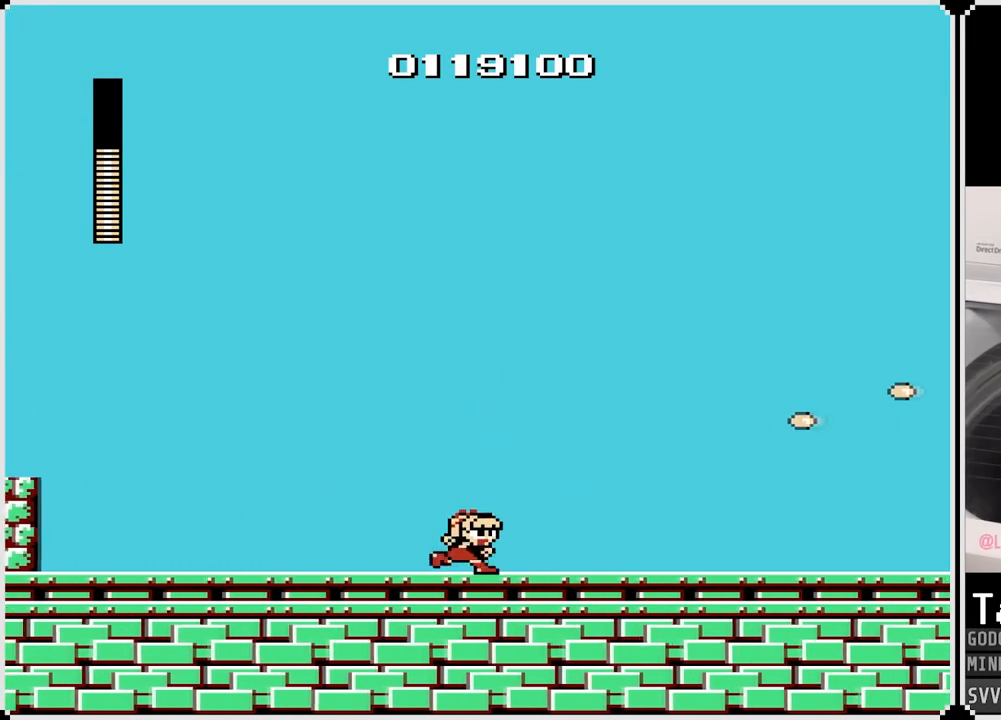
{"buttons": ["DPAD_RIGHT"], "left_stick": "center", "right_stick": "center", "events": [[83, "CROSS", "down"], [350, "SQUARE", "down"], [433, "CROSS", "up"], [433, "SQUARE", "up"]]}
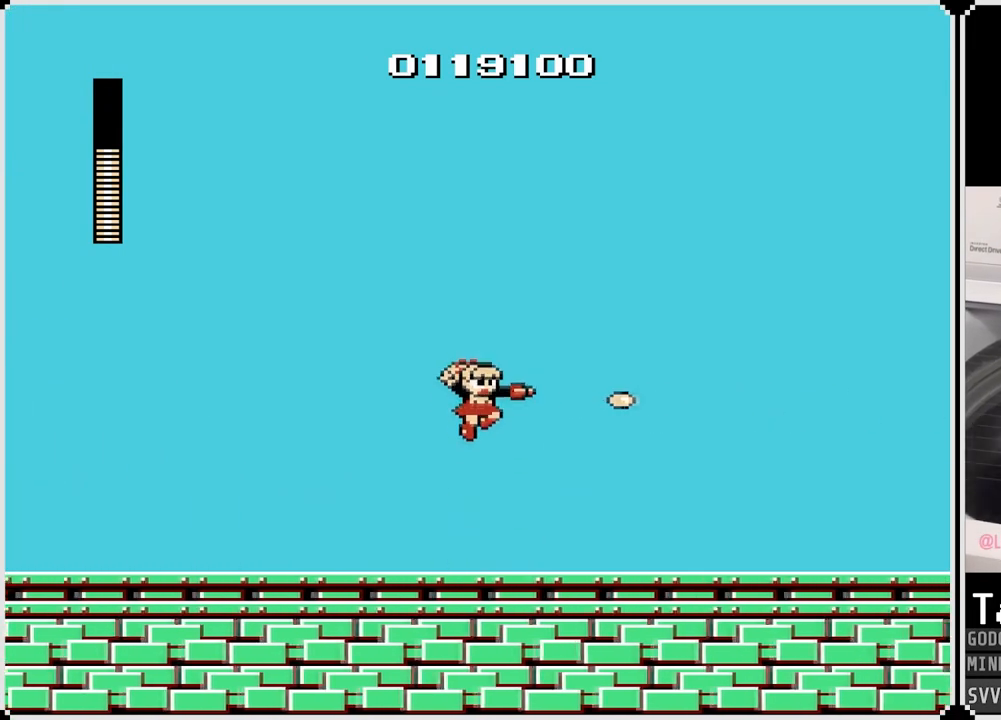
{"buttons": ["DPAD_RIGHT"], "left_stick": "center", "right_stick": "center", "events": [[17, "SQUARE", "down"], [133, "SQUARE", "up"]]}
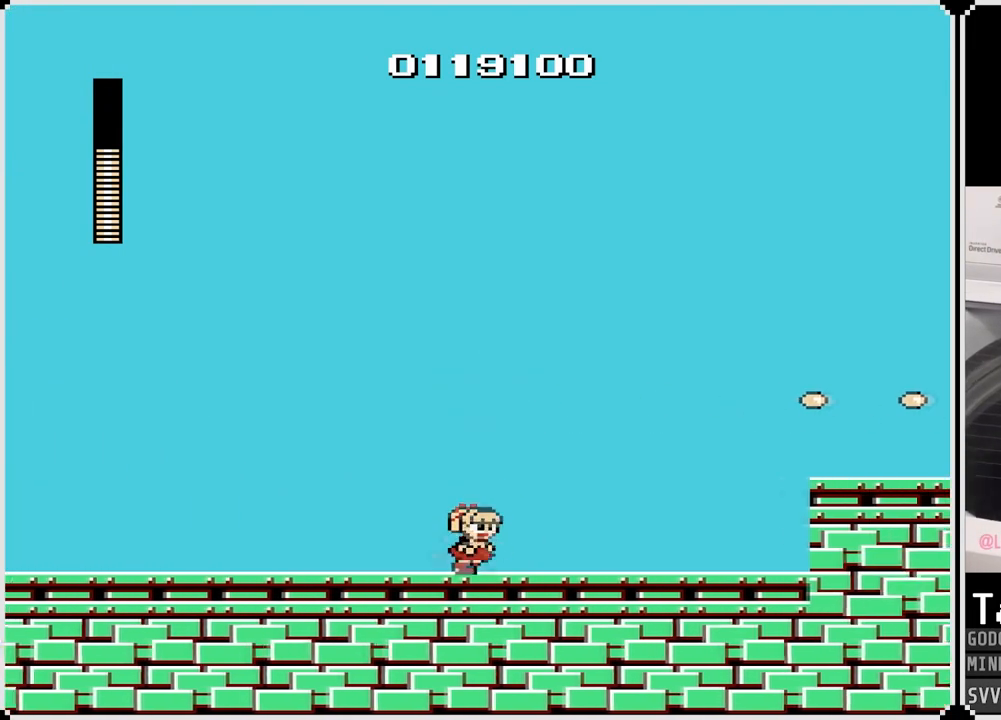
{"buttons": ["DPAD_RIGHT"], "left_stick": "center", "right_stick": "center", "events": []}